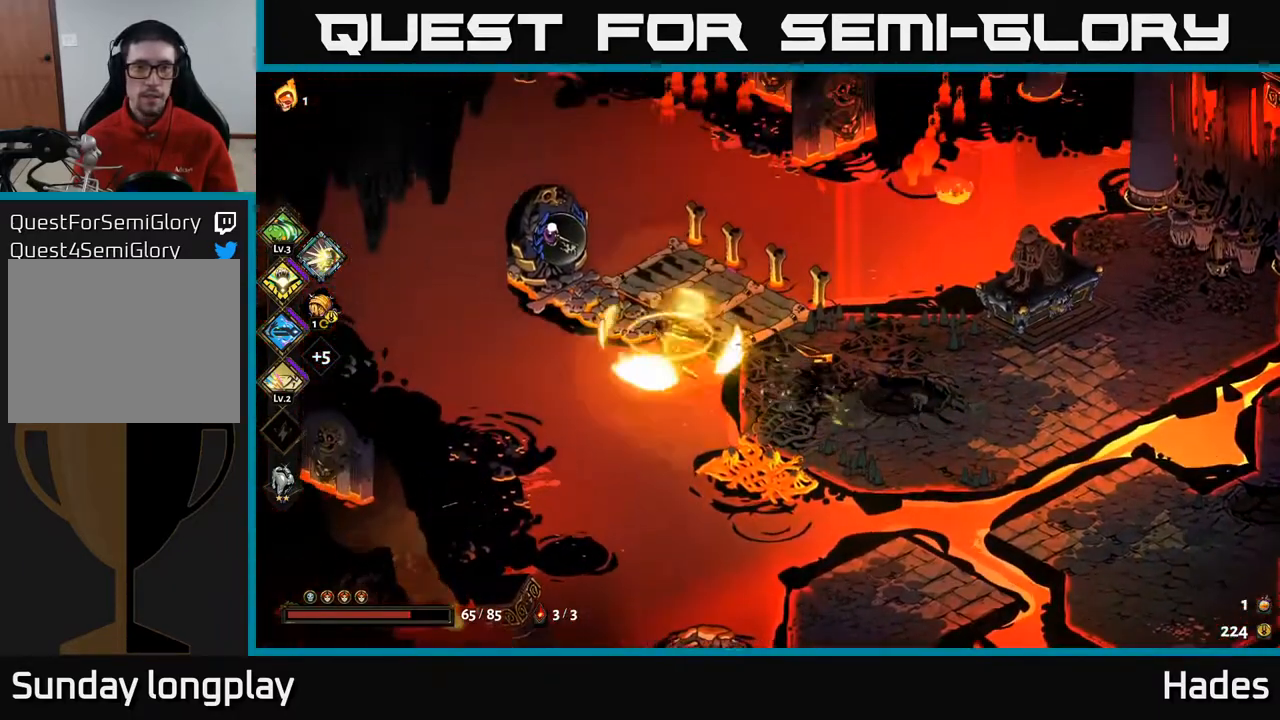
Gameplay with a controller (Xbox layout); each line is a JSON object with the inputs held at the frame after it. "events" lists button and stick changes between this image and that frame as [ms after this image, input, new state], when the widget could be followed in between. Not read: right_stick.
{"buttons": [], "left_stick": "up-left", "events": [[17, "left_stick", "center"], [350, "left_stick", "up-left"]]}
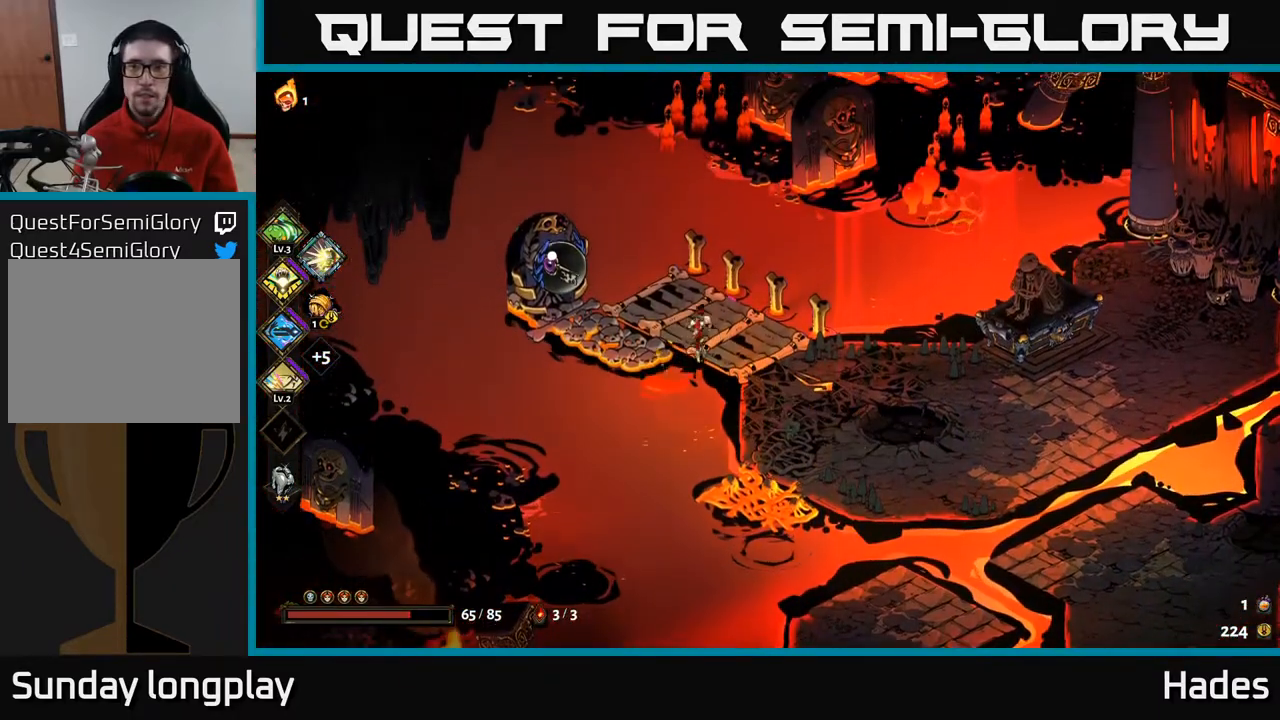
{"buttons": ["R2"], "left_stick": "center", "events": [[33, "left_stick", "center"], [100, "R2", "down"], [183, "R2", "up"], [283, "R2", "down"], [350, "R2", "up"], [450, "R2", "down"]]}
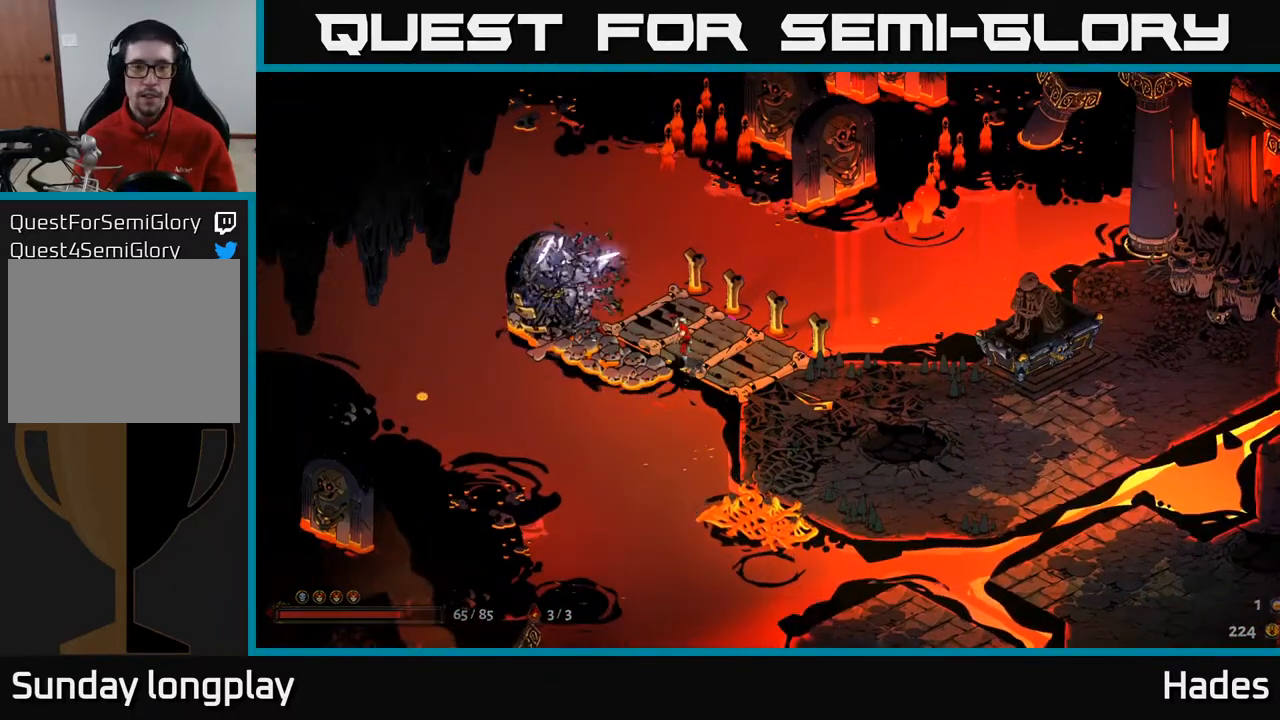
{"buttons": [], "left_stick": "center", "events": [[33, "R2", "up"]]}
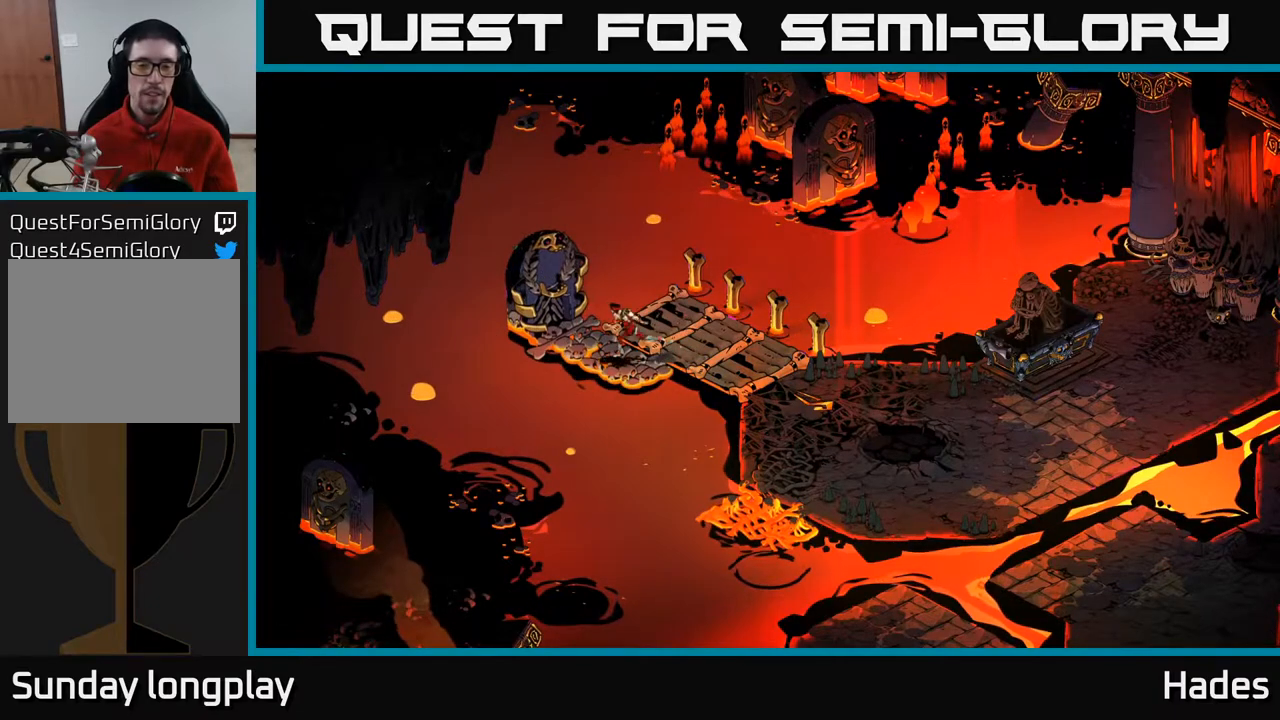
{"buttons": [], "left_stick": "center", "events": []}
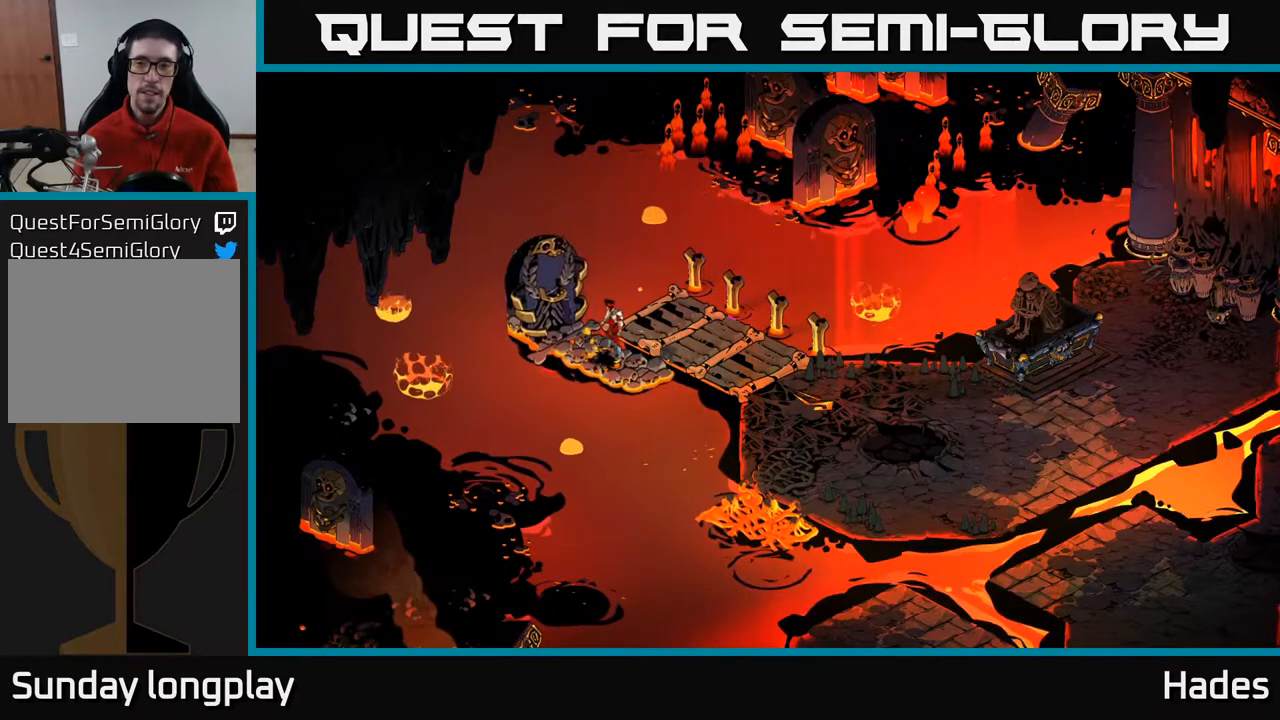
{"buttons": [], "left_stick": "center", "events": []}
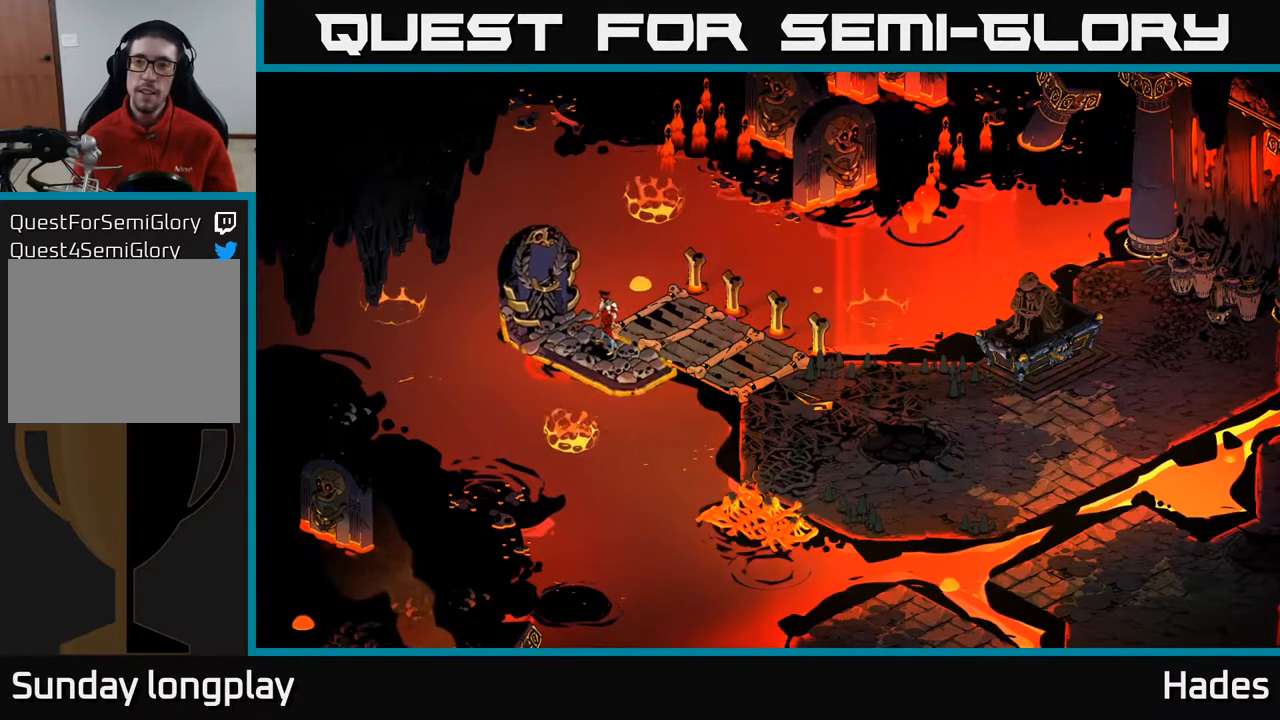
{"buttons": [], "left_stick": "center", "events": []}
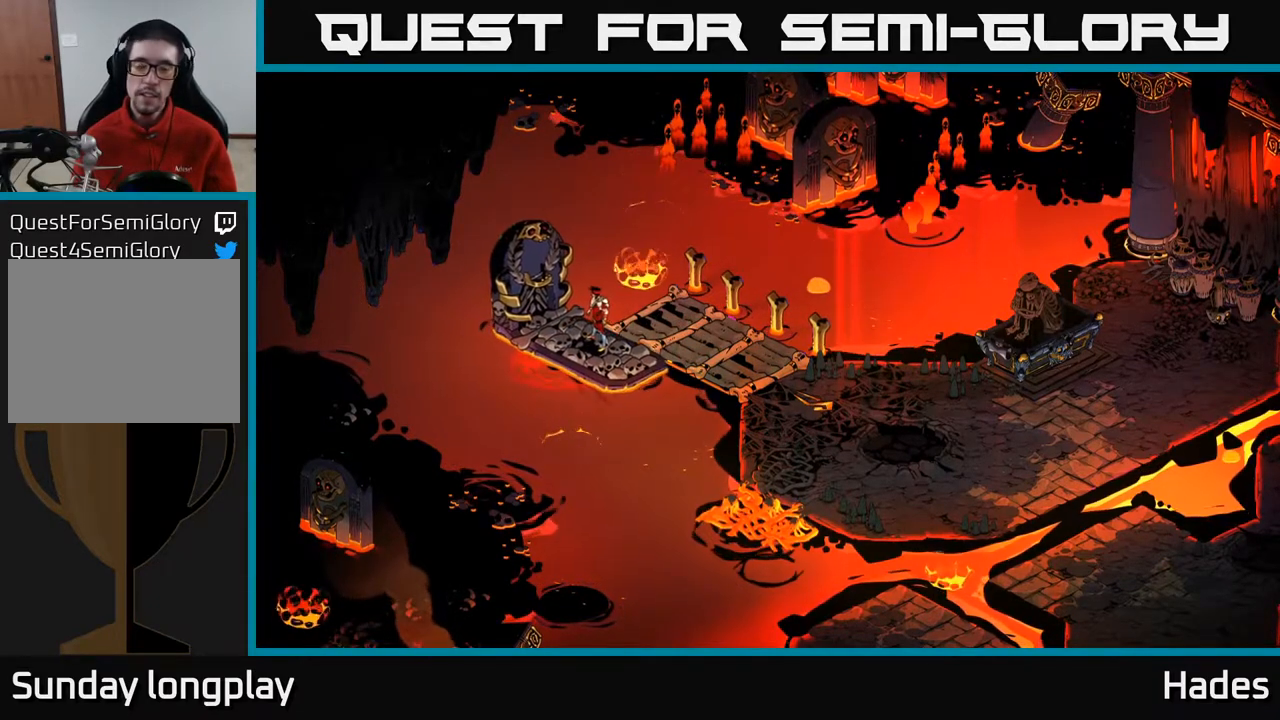
{"buttons": [], "left_stick": "center", "events": []}
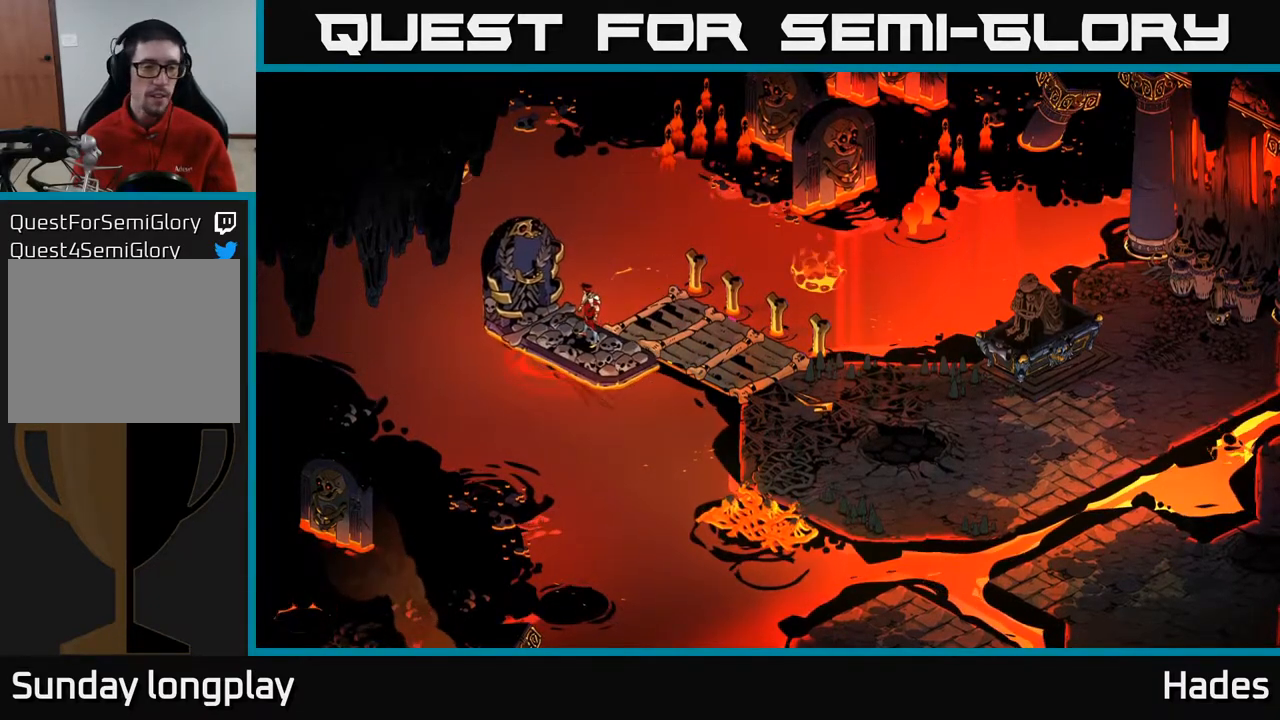
{"buttons": [], "left_stick": "center", "events": []}
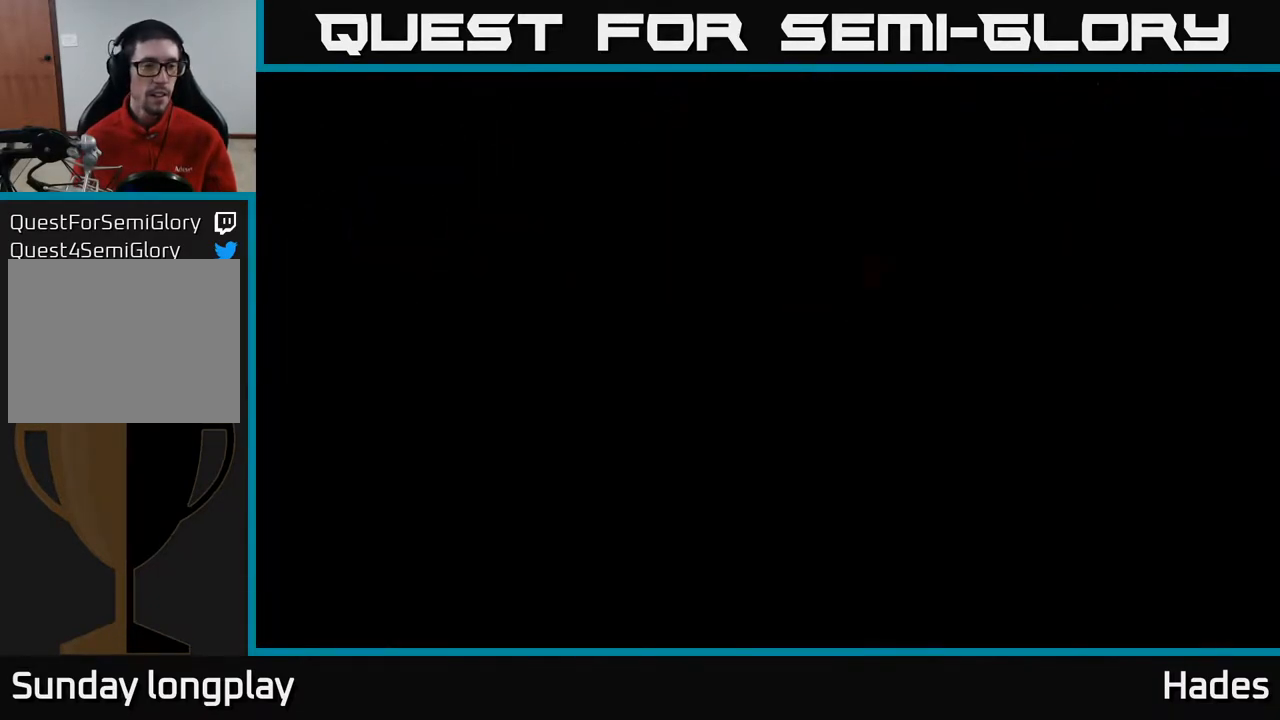
{"buttons": [], "left_stick": "center", "events": []}
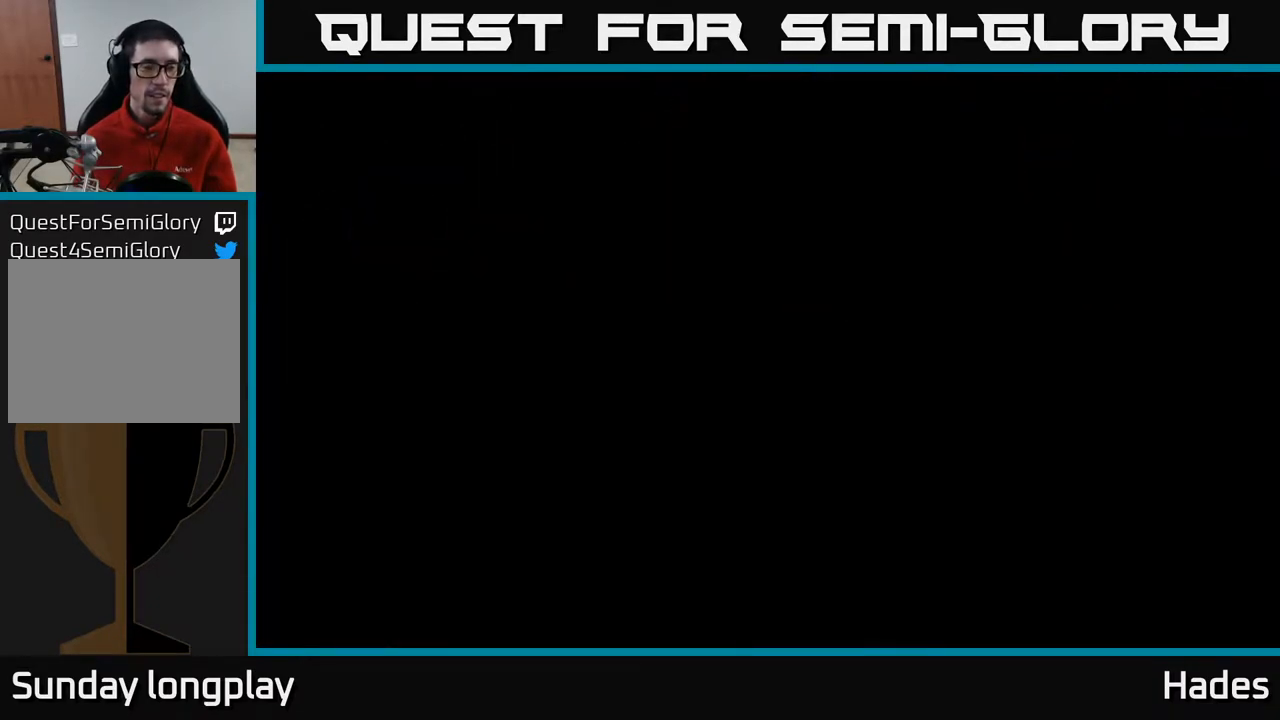
{"buttons": [], "left_stick": "center", "events": []}
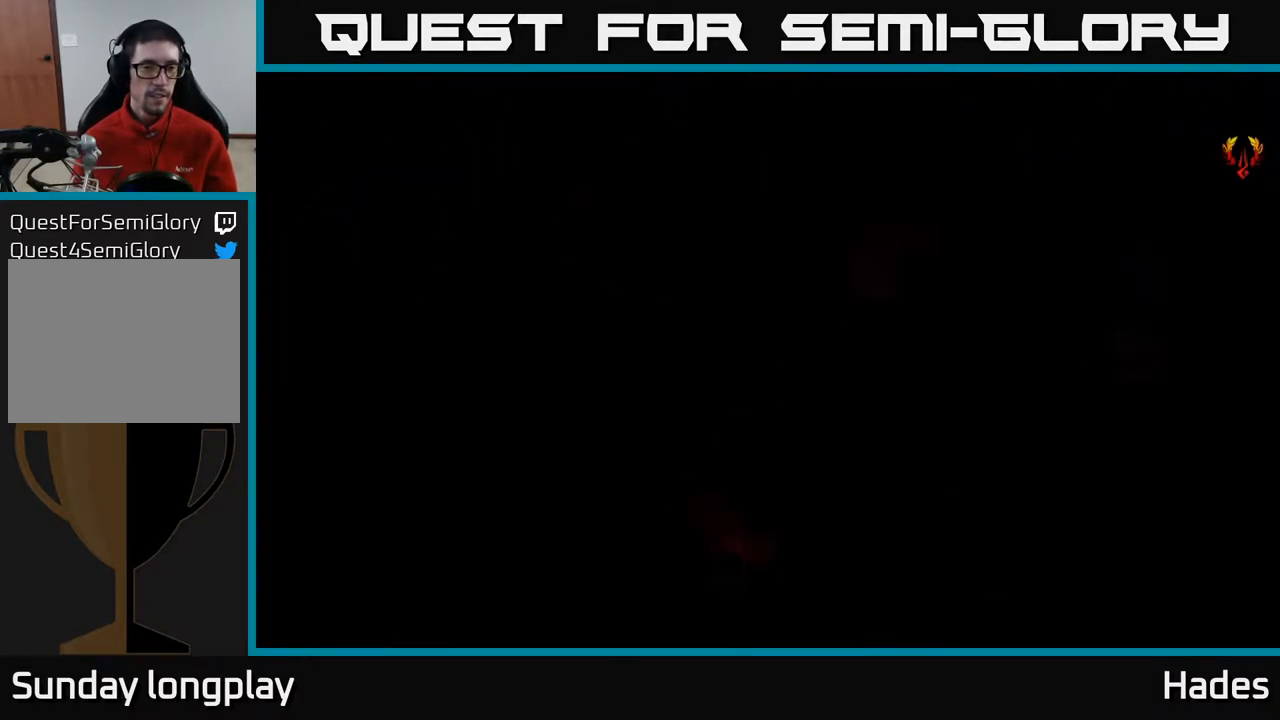
{"buttons": [], "left_stick": "center", "events": []}
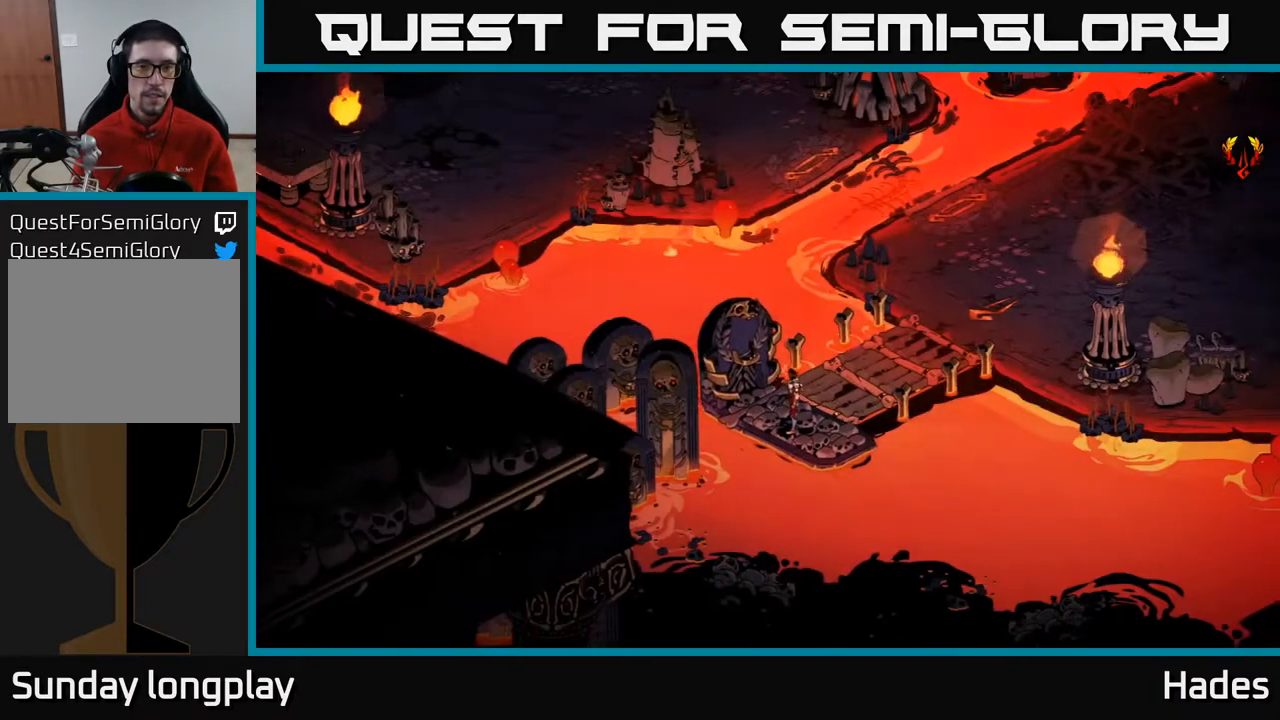
{"buttons": [], "left_stick": "right", "events": [[17, "left_stick", "up"], [217, "left_stick", "right"]]}
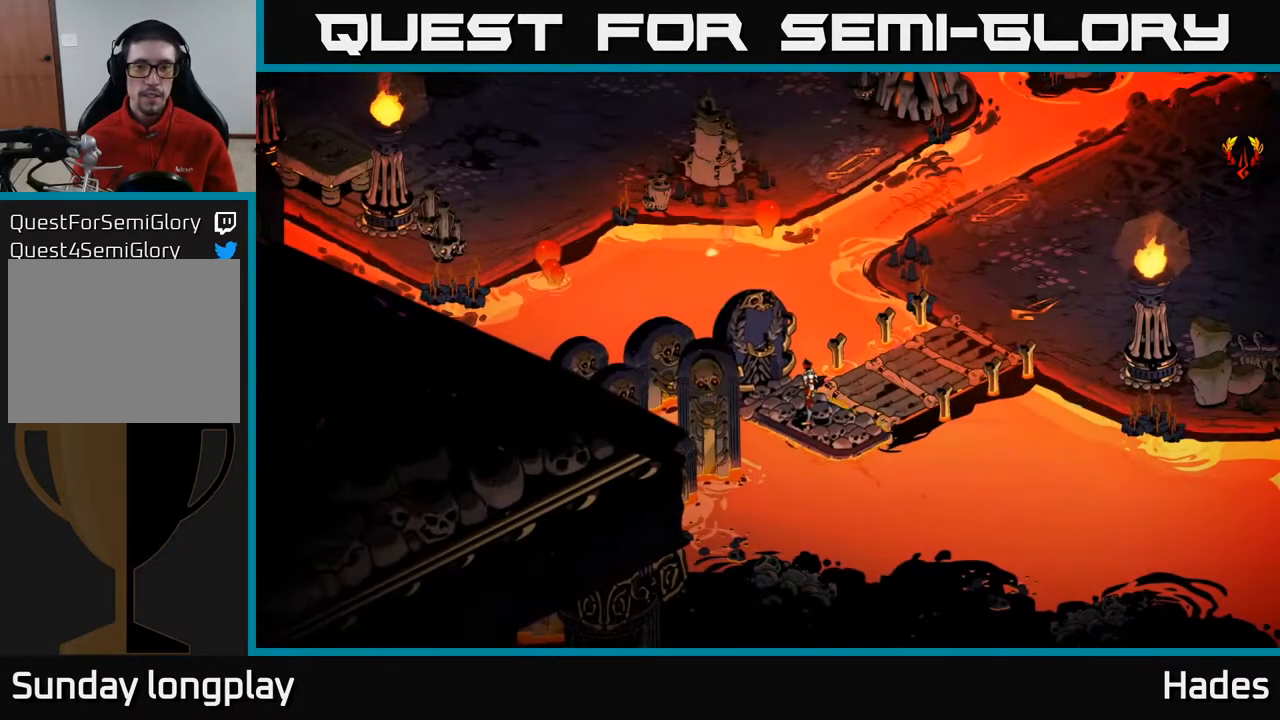
{"buttons": [], "left_stick": "right", "events": []}
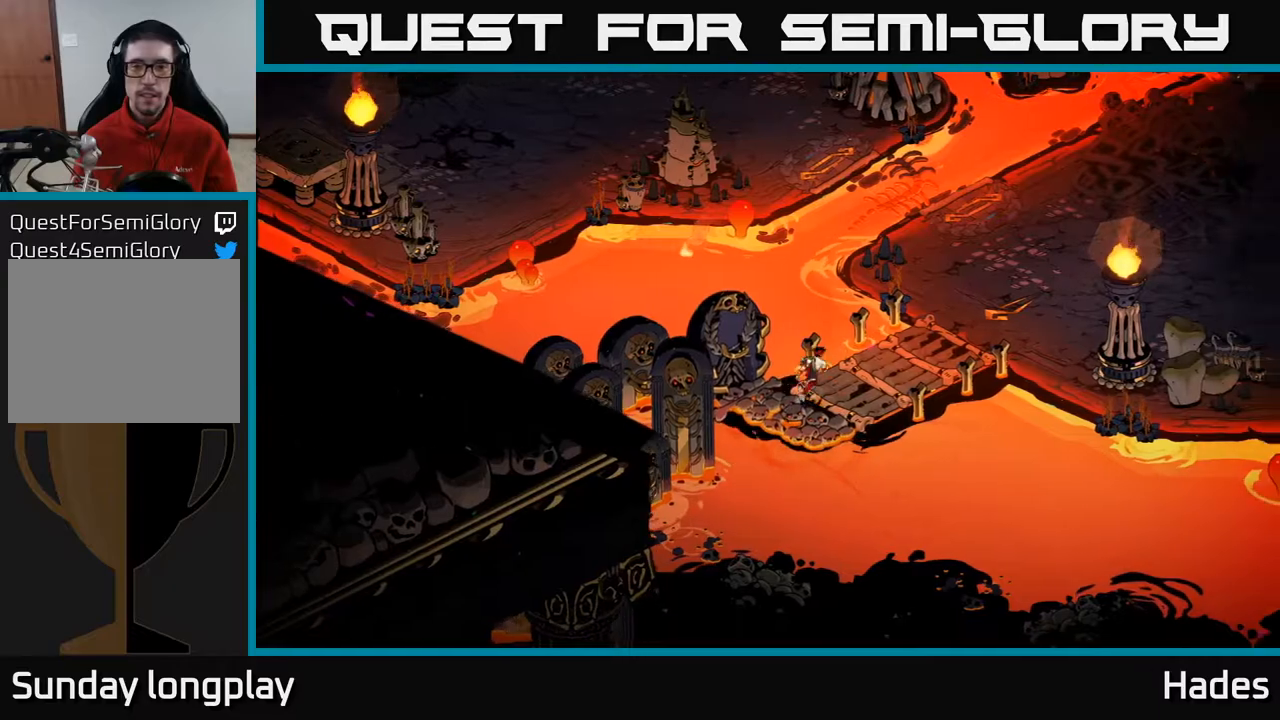
{"buttons": [], "left_stick": "up-right", "events": [[217, "left_stick", "up-right"]]}
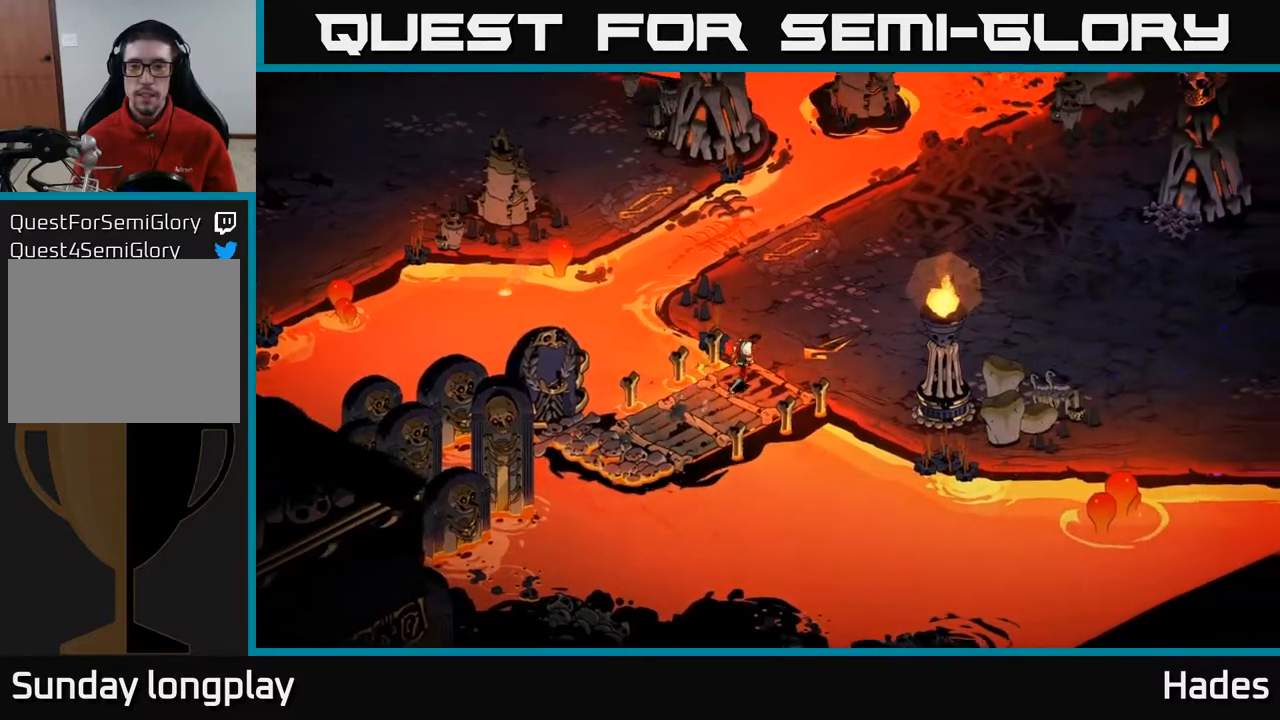
{"buttons": [], "left_stick": "up-right", "events": [[333, "A", "down"], [450, "A", "up"]]}
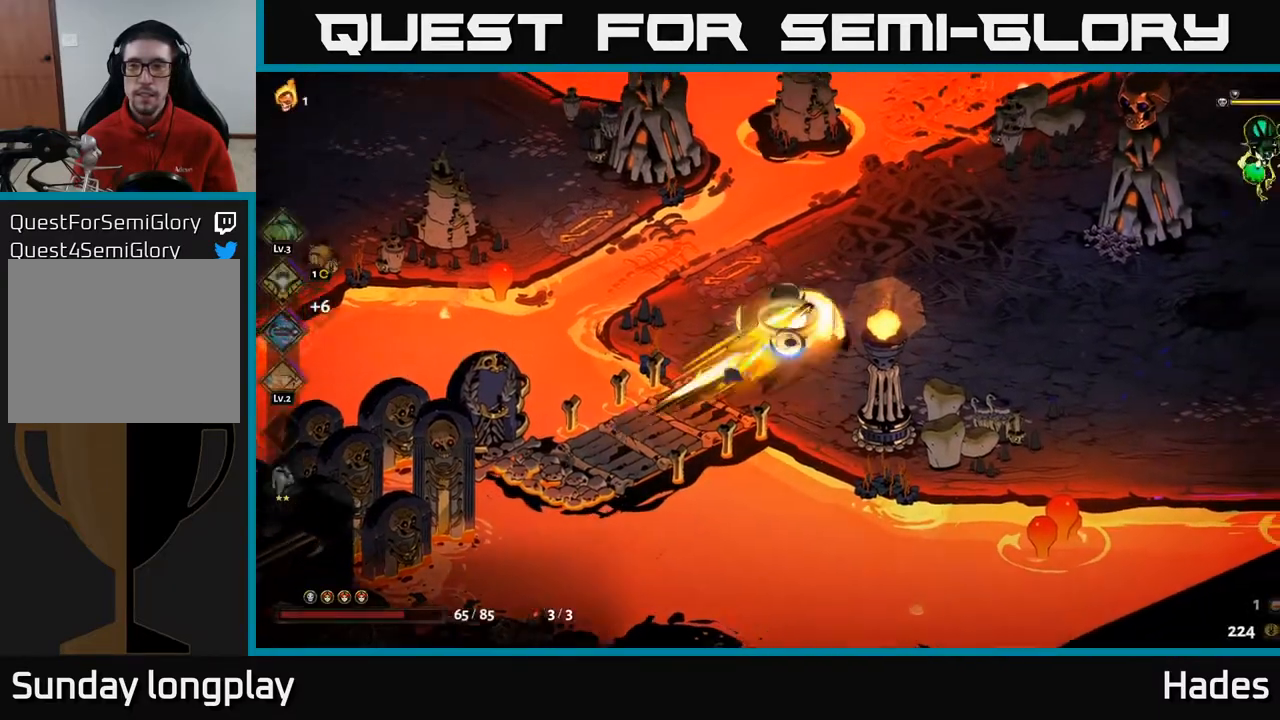
{"buttons": ["A"], "left_stick": "up-right", "events": [[67, "left_stick", "right"], [467, "A", "down"], [483, "left_stick", "up-right"]]}
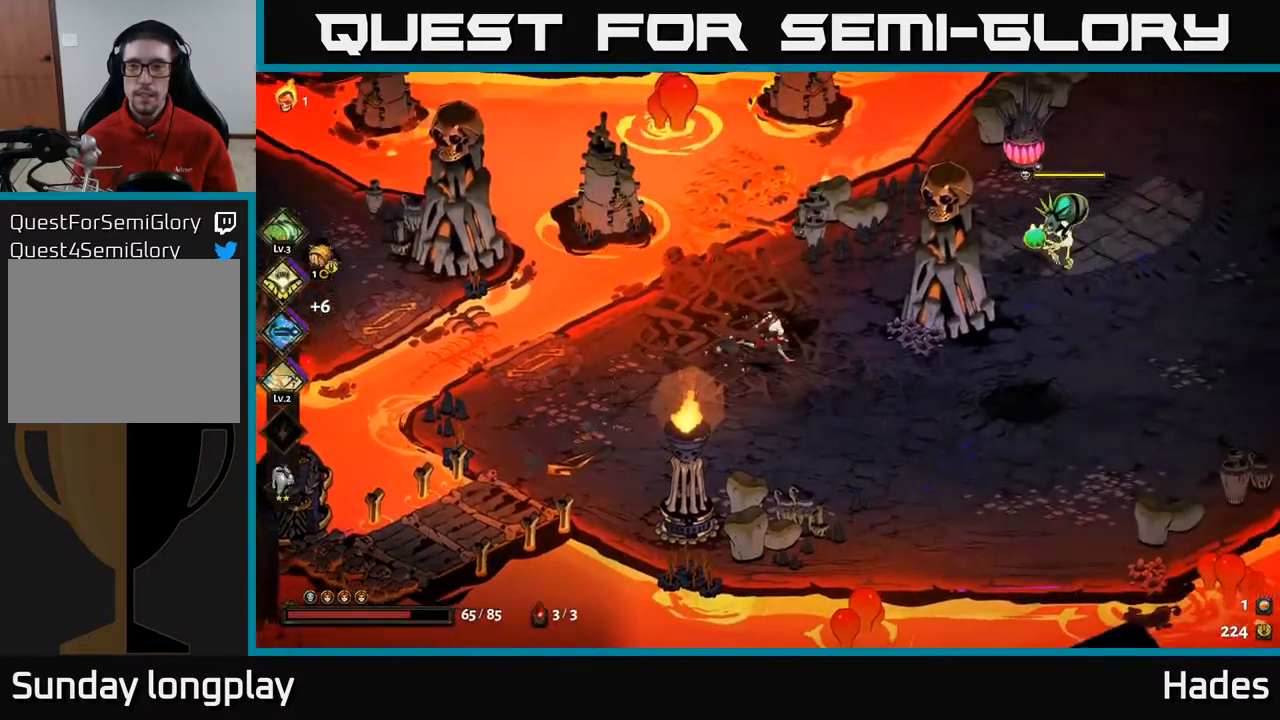
{"buttons": ["A"], "left_stick": "right", "events": [[83, "A", "up"], [167, "A", "down"], [217, "X", "down"], [317, "X", "up"], [333, "A", "up"], [383, "A", "down"], [383, "left_stick", "right"], [400, "X", "down"], [483, "X", "up"]]}
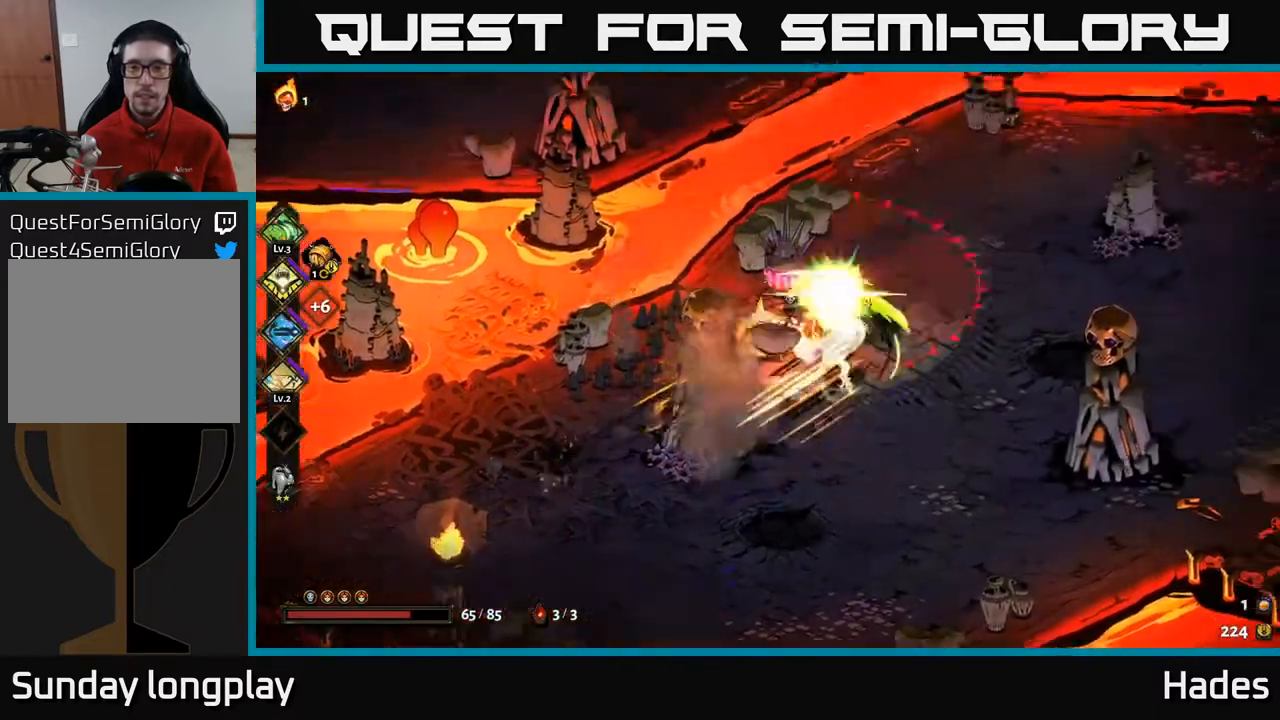
{"buttons": [], "left_stick": "down", "events": [[33, "left_stick", "down-right"], [83, "X", "down"], [100, "A", "up"], [150, "X", "up"], [200, "left_stick", "down"], [250, "Y", "down"], [317, "left_stick", "down-left"], [350, "Y", "up"], [450, "left_stick", "down"]]}
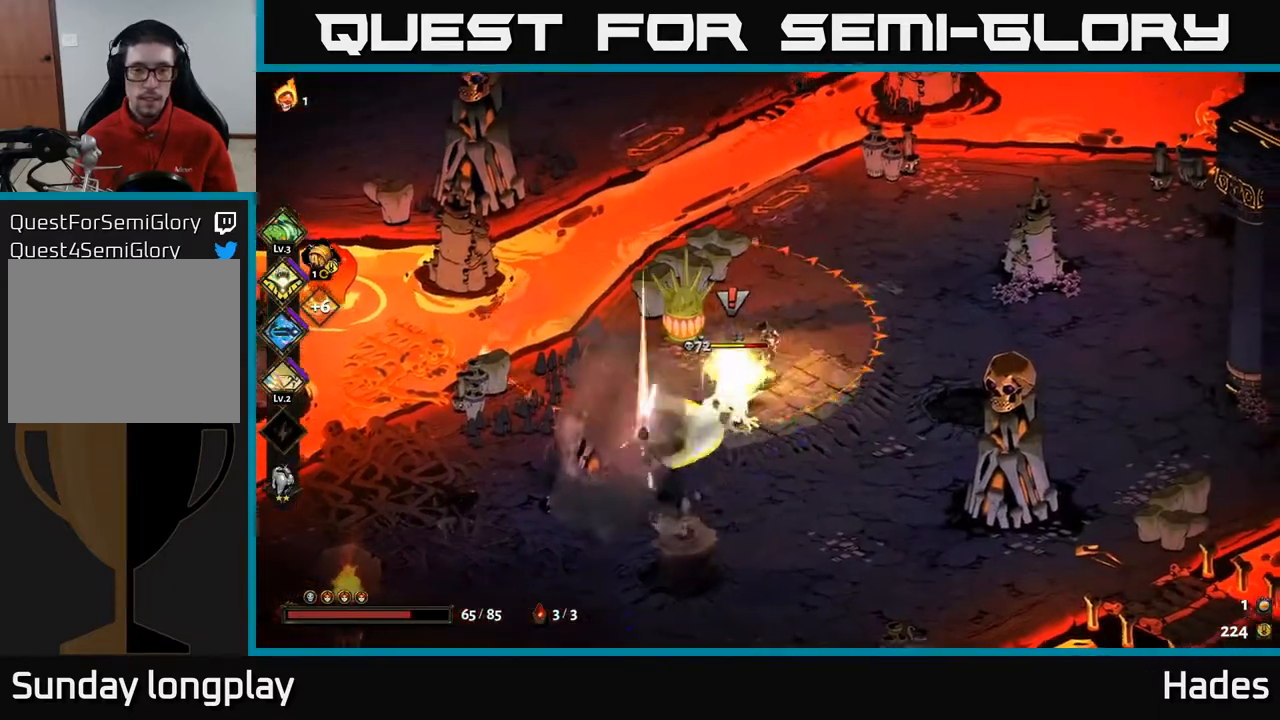
{"buttons": [], "left_stick": "down-right", "events": [[117, "A", "down"], [183, "X", "down"], [233, "left_stick", "down-left"], [283, "X", "up"], [300, "A", "up"], [333, "A", "down"], [350, "left_stick", "down"], [383, "X", "down"], [400, "A", "up"], [467, "X", "up"], [483, "left_stick", "down-right"]]}
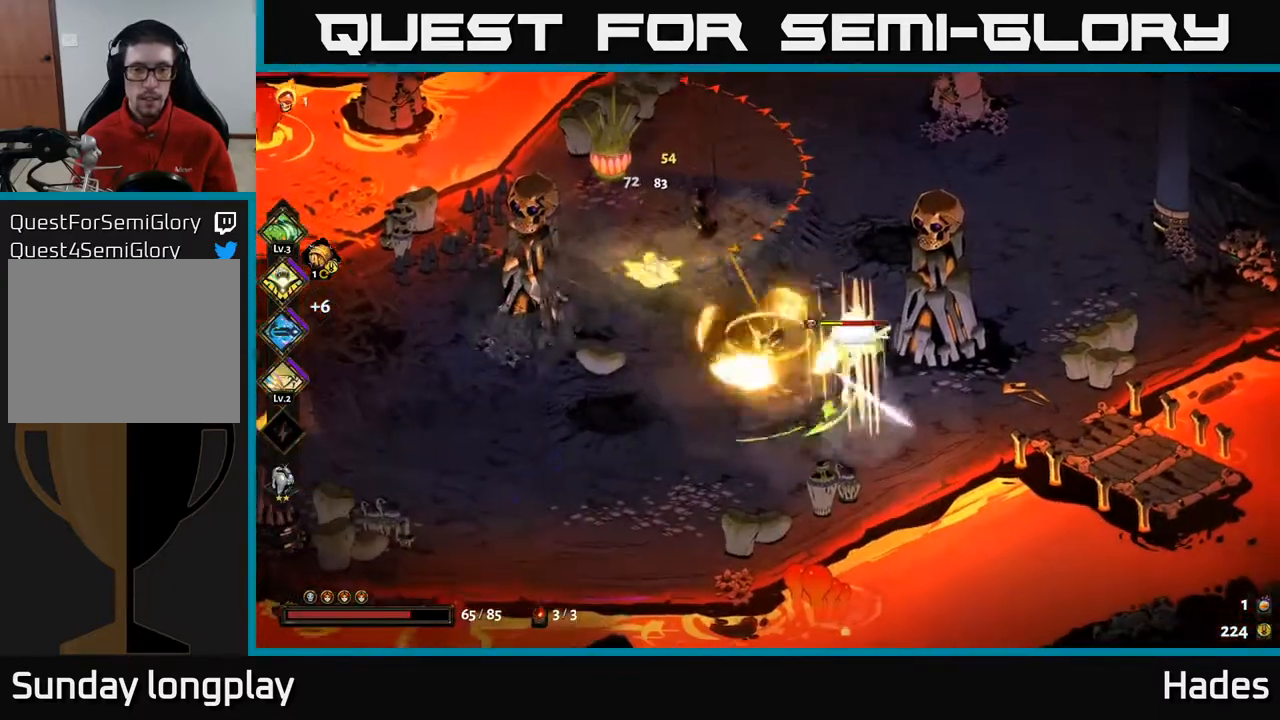
{"buttons": ["A"], "left_stick": "up", "events": [[33, "left_stick", "right"], [133, "Y", "down"], [250, "Y", "up"], [317, "left_stick", "up"], [500, "A", "down"]]}
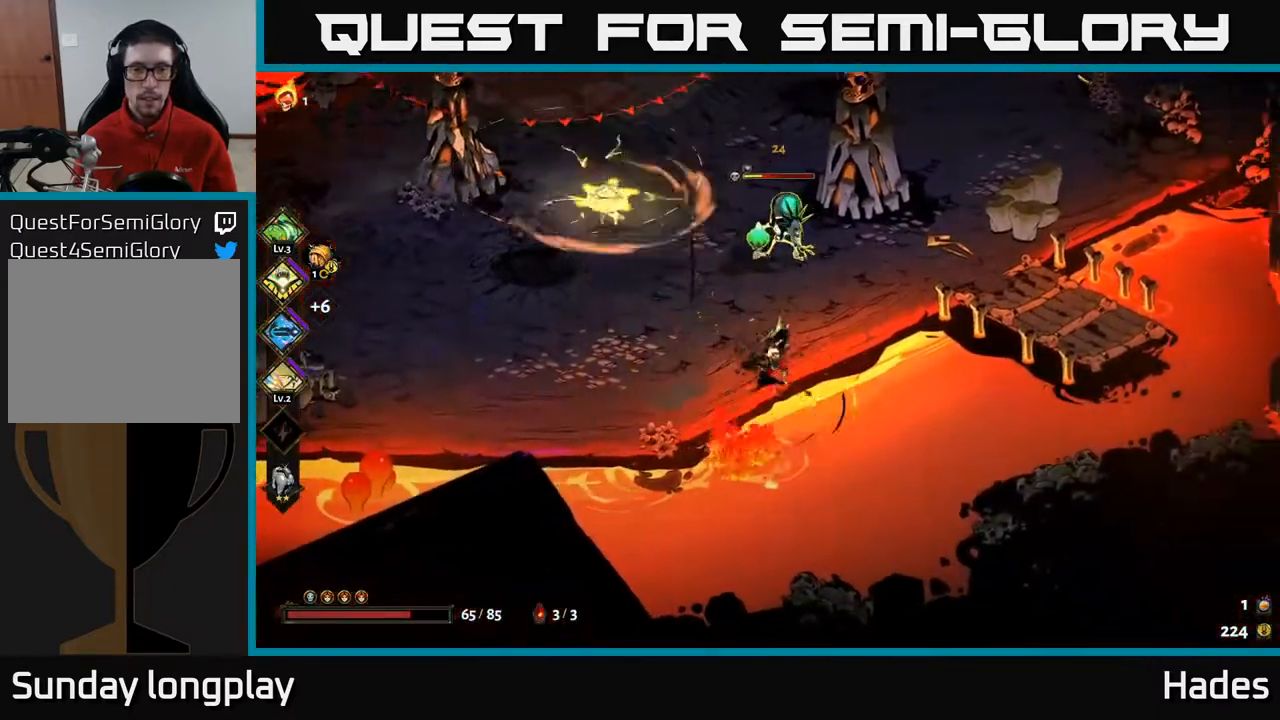
{"buttons": ["A"], "left_stick": "down-right", "events": [[17, "X", "down"], [117, "X", "up"], [200, "X", "down"], [233, "A", "up"], [300, "X", "up"], [350, "A", "down"], [367, "X", "down"], [433, "X", "up"], [467, "left_stick", "down-right"], [483, "A", "up"], [500, "A", "down"]]}
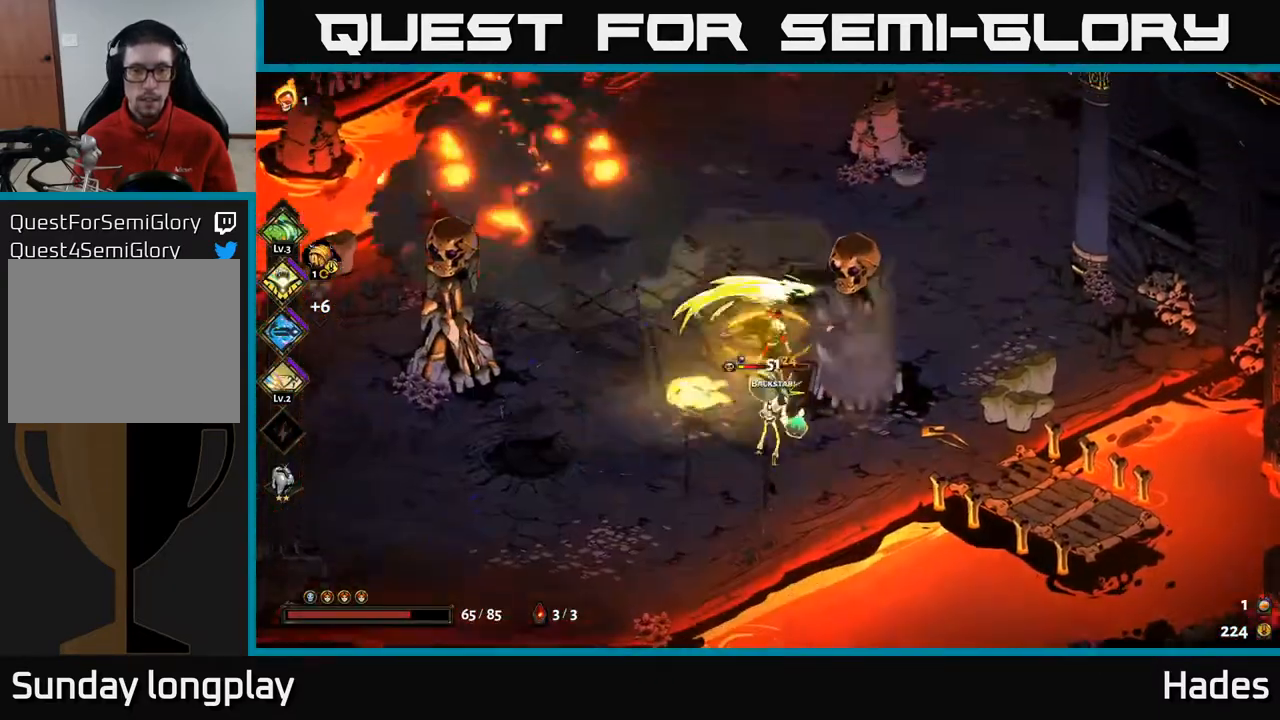
{"buttons": ["A"], "left_stick": "up-left", "events": [[17, "left_stick", "down"], [50, "X", "down"], [67, "A", "up"], [133, "X", "up"], [150, "left_stick", "down-left"], [217, "X", "down"], [333, "X", "up"], [367, "A", "down"], [450, "X", "down"], [450, "left_stick", "up-left"], [500, "X", "up"]]}
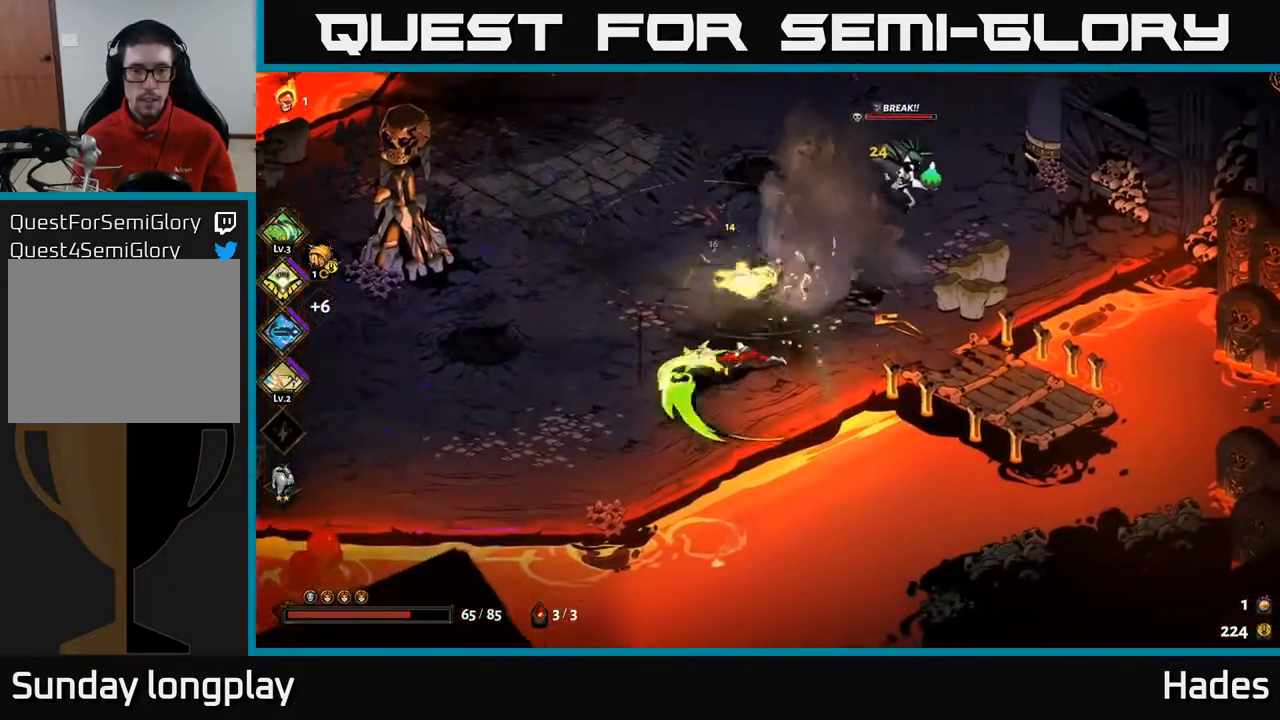
{"buttons": ["X"], "left_stick": "up-right", "events": [[17, "A", "up"], [33, "left_stick", "up"], [133, "left_stick", "up-right"], [350, "A", "down"], [433, "X", "down"], [483, "A", "up"]]}
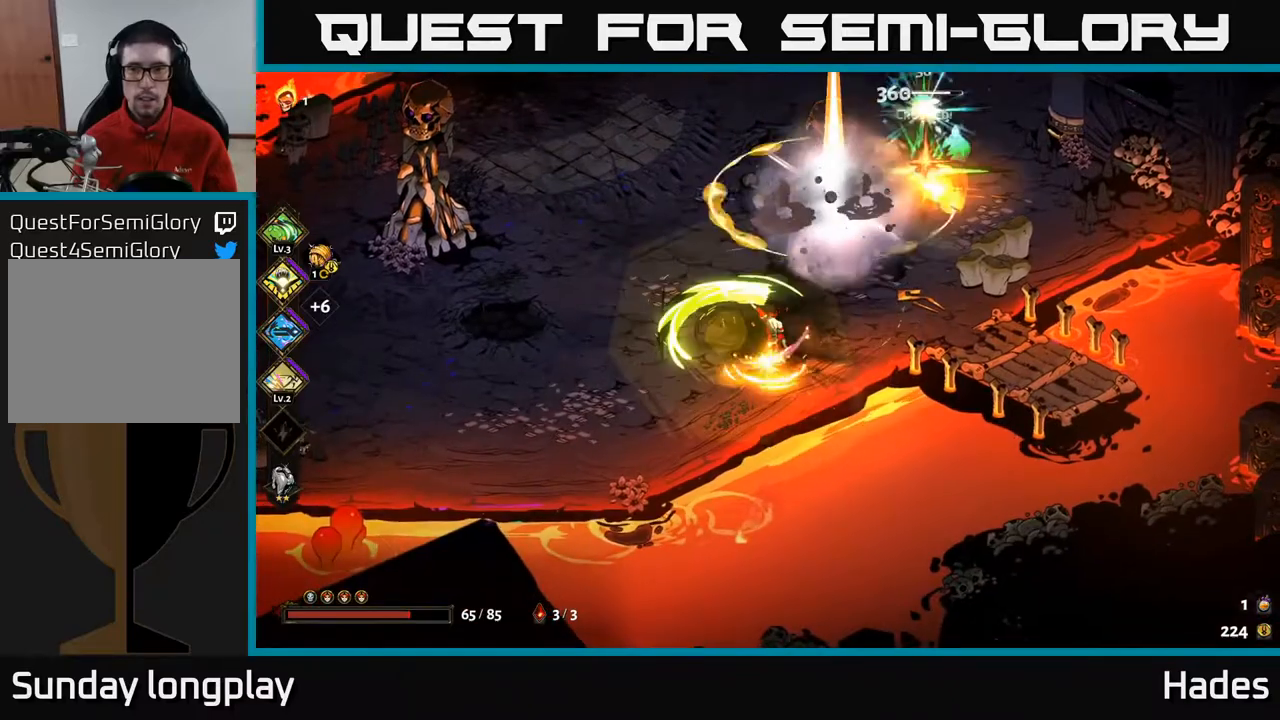
{"buttons": [], "left_stick": "up-right", "events": [[33, "X", "up"], [117, "A", "down"], [200, "X", "down"], [233, "X", "up"], [283, "A", "up"], [400, "X", "down"], [417, "A", "down"], [483, "X", "up"], [500, "A", "up"]]}
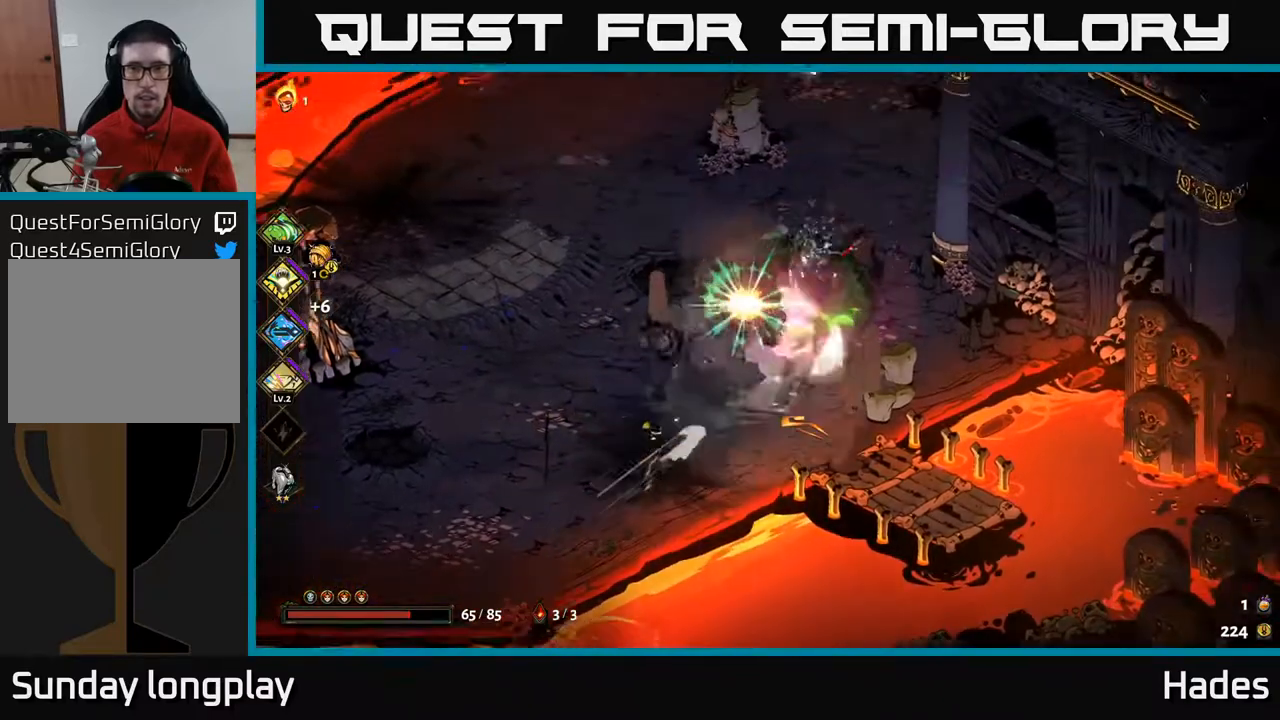
{"buttons": [], "left_stick": "up-left", "events": [[100, "left_stick", "up-left"], [167, "A", "down"], [183, "X", "down"], [233, "A", "up"], [267, "X", "up"], [367, "A", "down"], [483, "A", "up"]]}
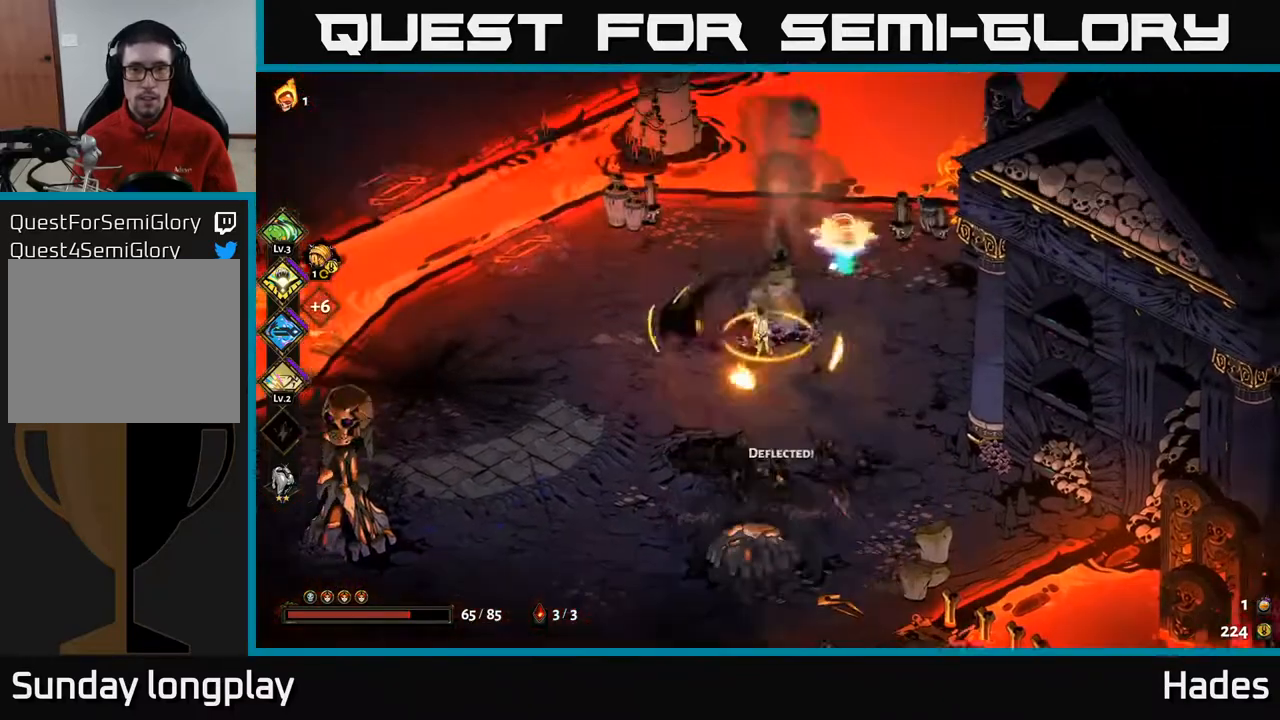
{"buttons": [], "left_stick": "down-left", "events": [[83, "left_stick", "left"], [267, "left_stick", "down-left"]]}
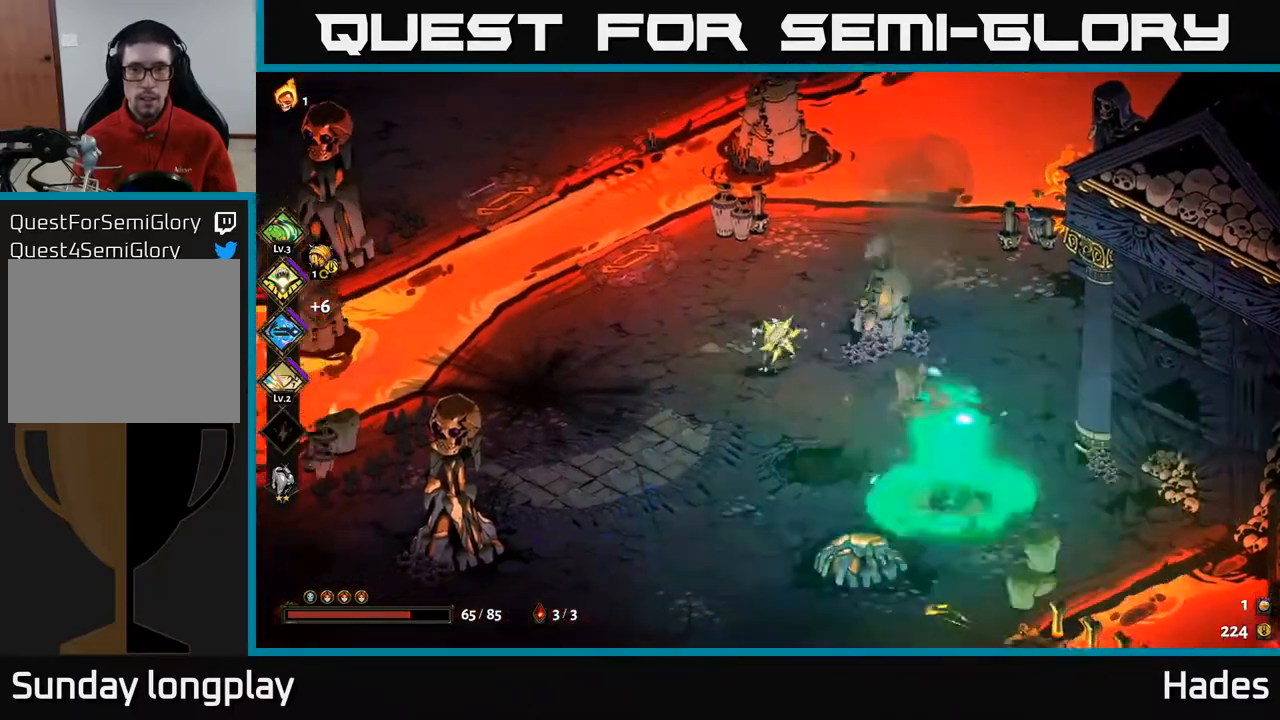
{"buttons": [], "left_stick": "up-left", "events": [[83, "left_stick", "left"], [267, "left_stick", "up-left"]]}
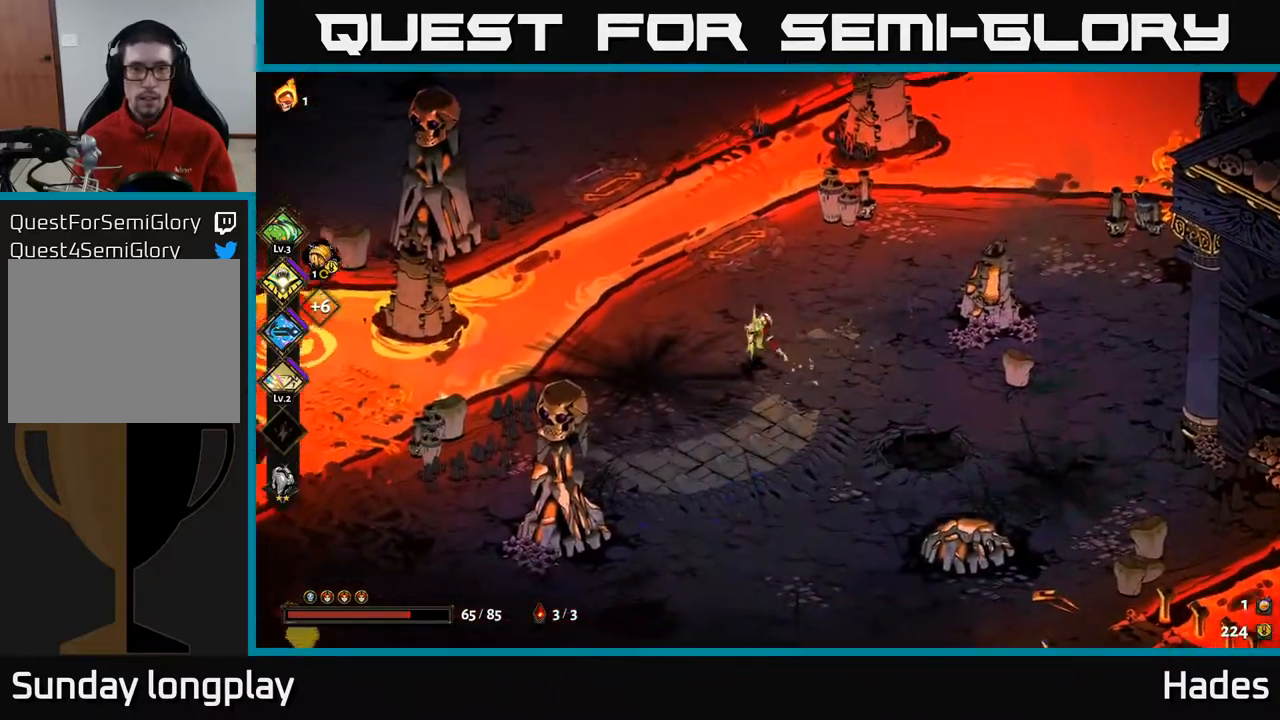
{"buttons": [], "left_stick": "up-left", "events": [[300, "A", "down"], [450, "A", "up"]]}